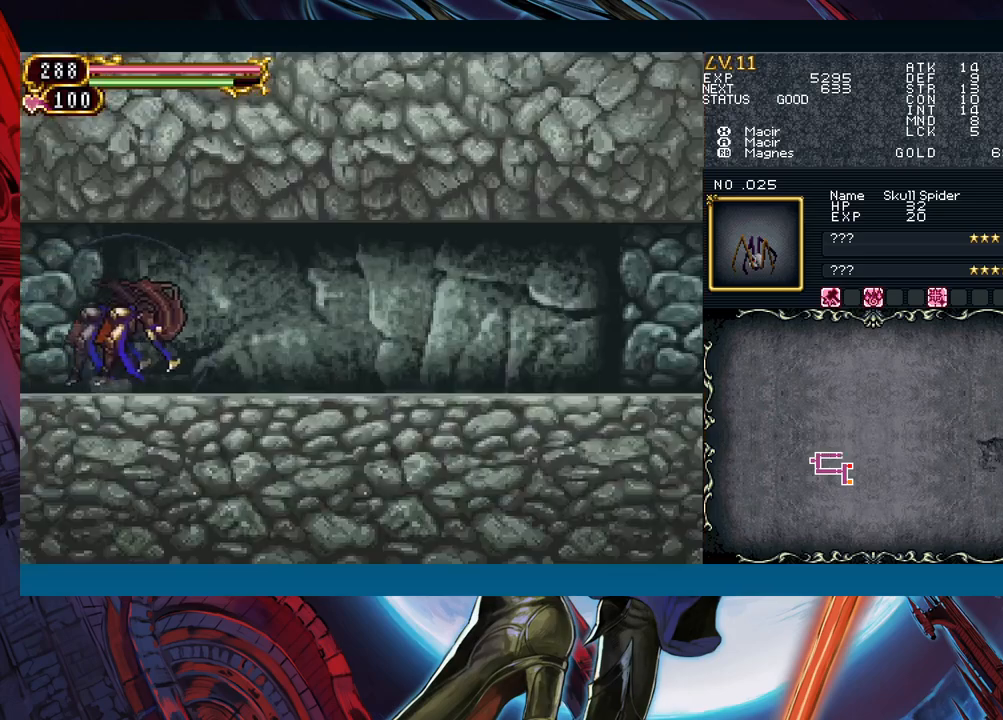
Gameplay with a controller (Xbox layout); each line is a JSON object with the inputs held at the frame after it. "events" lists button and stick changes between this image and that frame as [ms after this image, input, new state], when the widget could be followed in between. Not read: L2 L3 R2 R3 right_stick.
{"buttons": ["R1"], "left_stick": "center", "events": [[33, "R1", "down"], [50, "Y", "down"], [83, "R1", "up"], [83, "Y", "up"], [117, "R1", "down"], [133, "Y", "down"], [183, "R1", "up"], [183, "Y", "up"], [200, "R1", "down"], [317, "Y", "down"], [367, "R1", "up"], [367, "Y", "up"], [383, "R1", "down"], [417, "Y", "down"], [450, "R1", "up"], [467, "Y", "up"], [483, "R1", "down"]]}
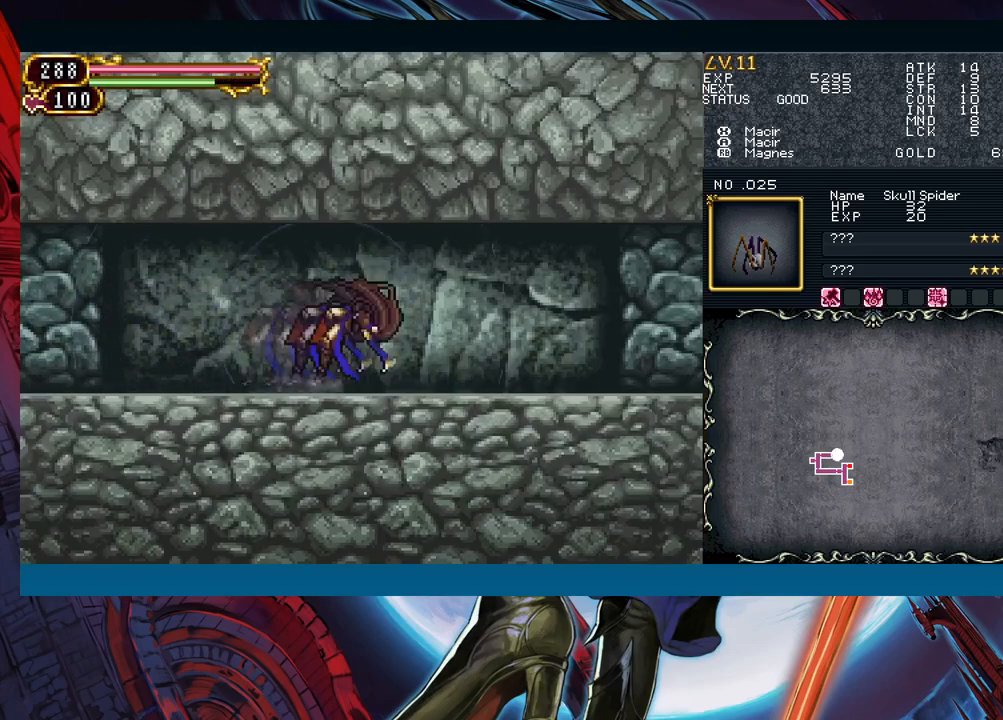
{"buttons": ["R1"], "left_stick": "center", "events": [[17, "Y", "down"], [50, "R1", "up"], [67, "Y", "up"], [83, "R1", "down"], [117, "Y", "down"], [150, "R1", "up"], [167, "Y", "up"], [200, "Y", "down"], [250, "Y", "up"], [283, "R1", "down"], [317, "Y", "down"], [350, "R1", "up"], [350, "Y", "up"], [383, "R1", "down"], [417, "Y", "down"], [433, "R1", "up"], [450, "Y", "up"], [483, "R1", "down"]]}
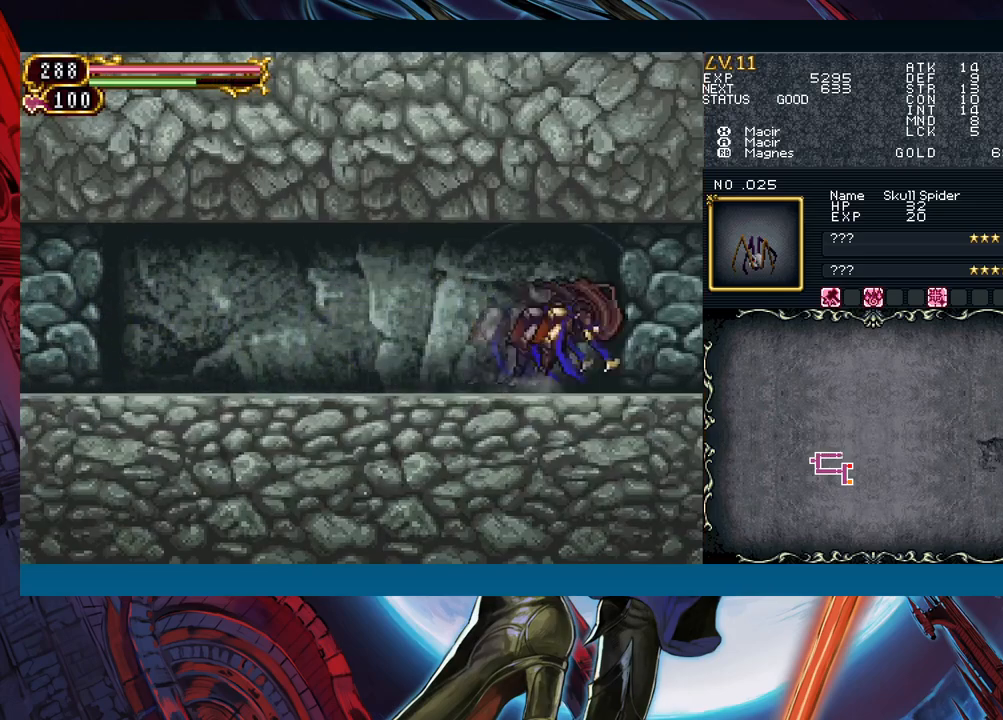
{"buttons": ["R1"], "left_stick": "center", "events": [[17, "Y", "down"], [33, "R1", "up"], [50, "Y", "up"], [83, "R1", "down"], [117, "Y", "down"], [167, "R1", "up"], [183, "Y", "up"], [200, "R1", "down"], [217, "Y", "down"], [267, "R1", "up"], [267, "Y", "up"], [300, "R1", "down"], [333, "Y", "down"], [367, "R1", "up"], [383, "Y", "up"], [417, "R1", "down"], [433, "R1", "up"], [433, "Y", "down"], [483, "Y", "up"], [500, "R1", "down"]]}
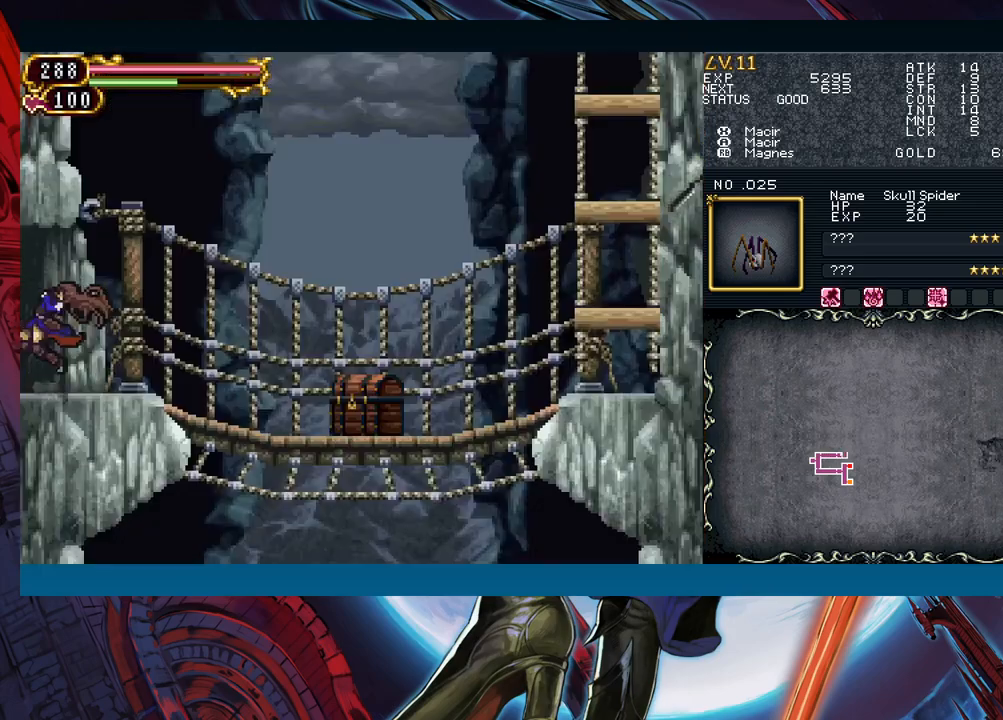
{"buttons": [], "left_stick": "right", "events": [[33, "Y", "down"], [67, "R1", "up"], [83, "Y", "up"], [117, "R1", "down"], [150, "Y", "down"], [200, "R1", "up"], [200, "Y", "up"], [267, "B", "down"], [267, "Y", "down"], [317, "Y", "up"], [333, "left_stick", "right"], [433, "B", "up"]]}
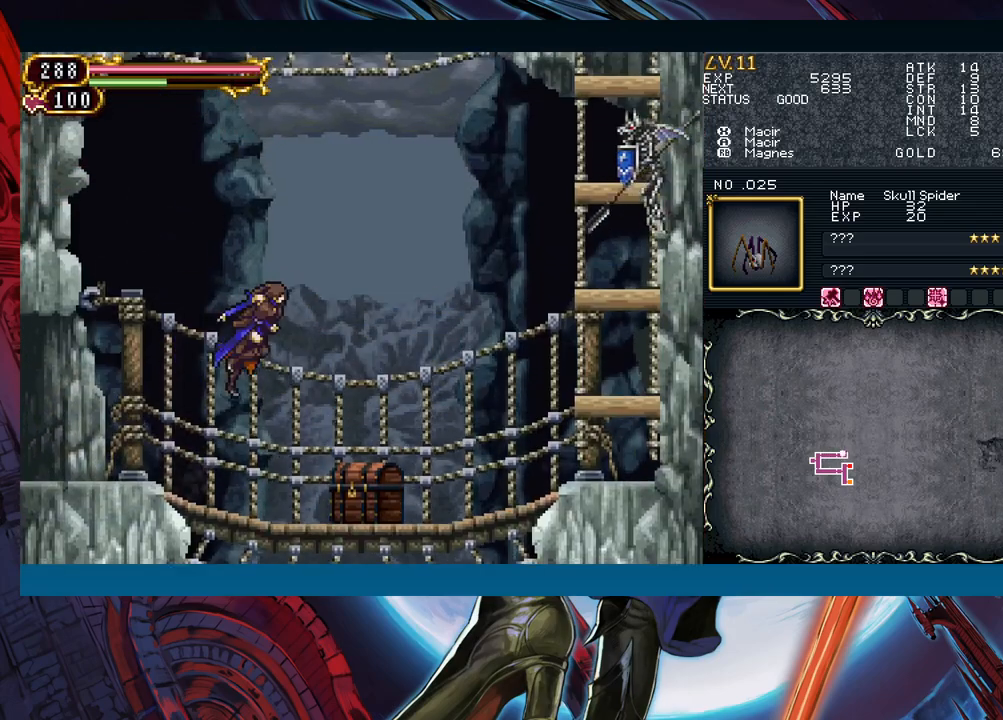
{"buttons": [], "left_stick": "up-right", "events": [[400, "left_stick", "up-right"]]}
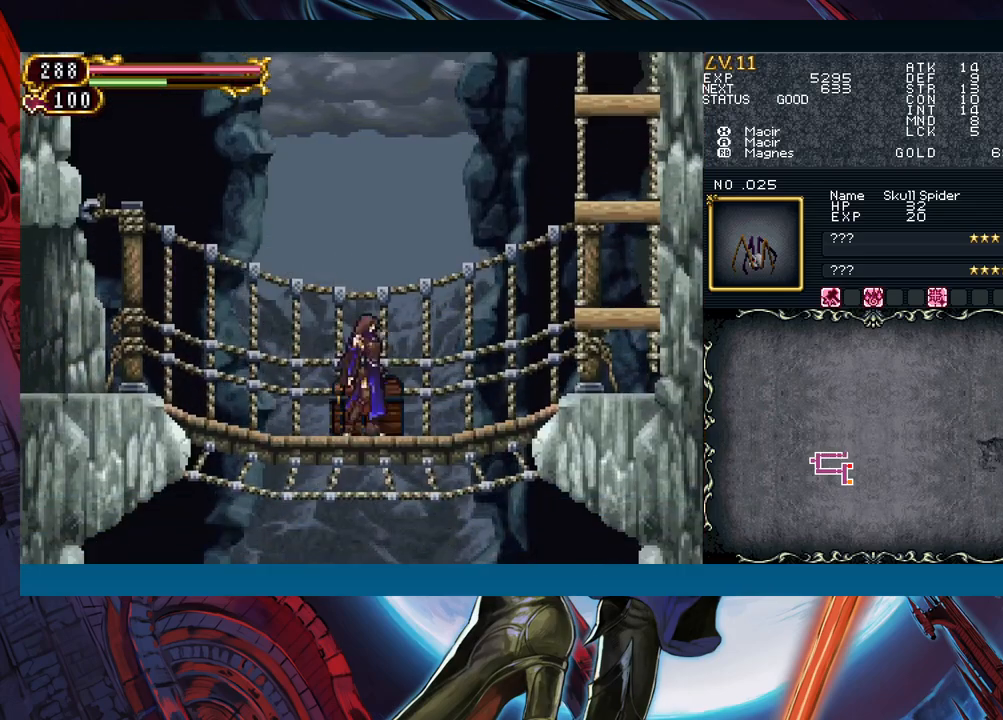
{"buttons": ["B"], "left_stick": "right", "events": [[17, "left_stick", "right"], [250, "Y", "down"], [250, "left_stick", "left"], [333, "B", "down"], [333, "Y", "up"], [367, "left_stick", "right"]]}
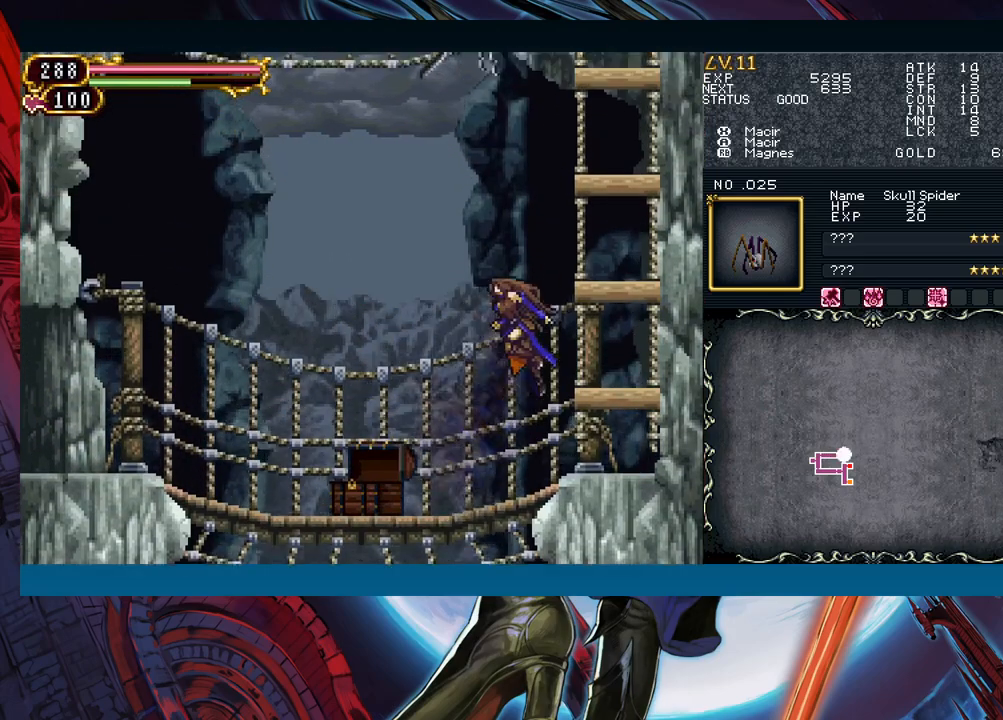
{"buttons": ["B"], "left_stick": "right", "events": [[150, "B", "up"], [467, "B", "down"]]}
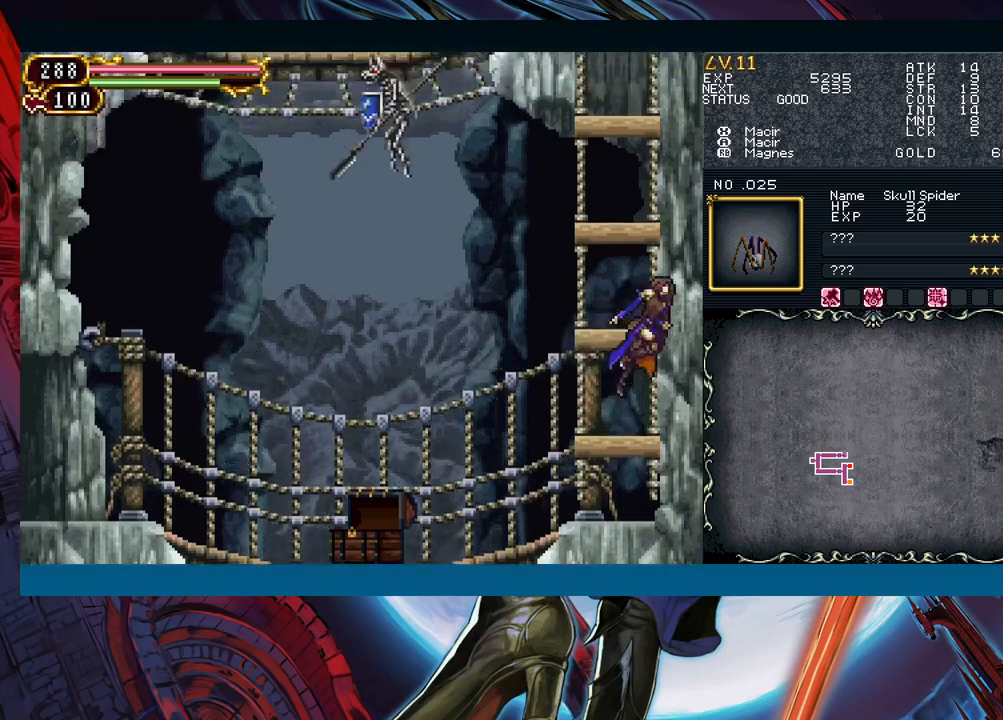
{"buttons": ["B"], "left_stick": "center", "events": [[33, "left_stick", "center"], [167, "B", "up"], [500, "B", "down"]]}
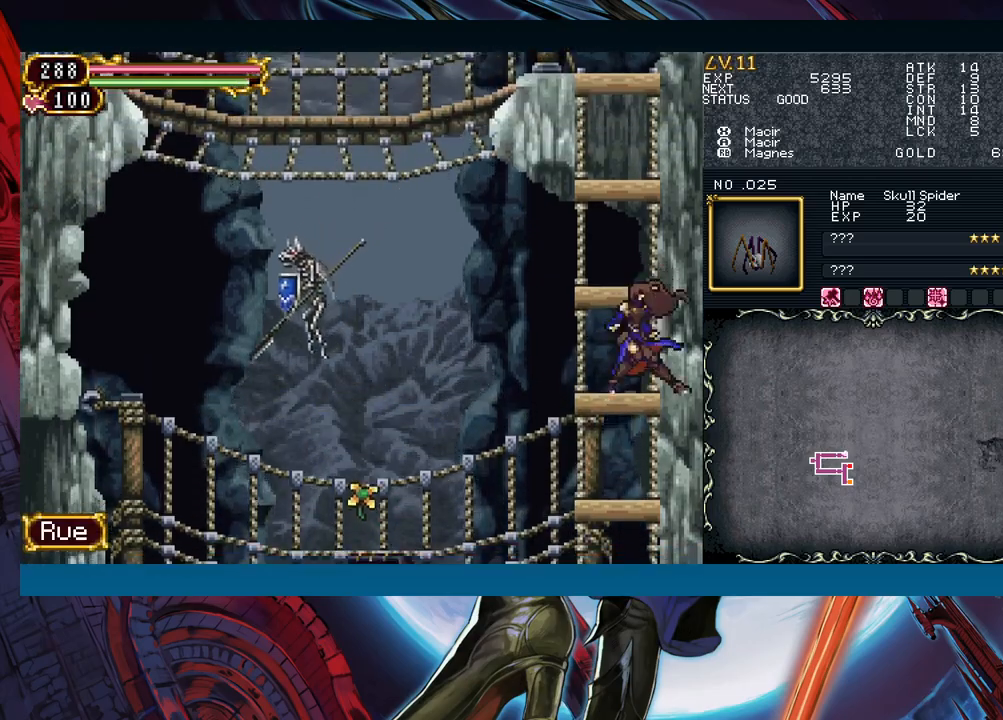
{"buttons": ["B"], "left_stick": "center", "events": [[233, "B", "up"], [500, "B", "down"]]}
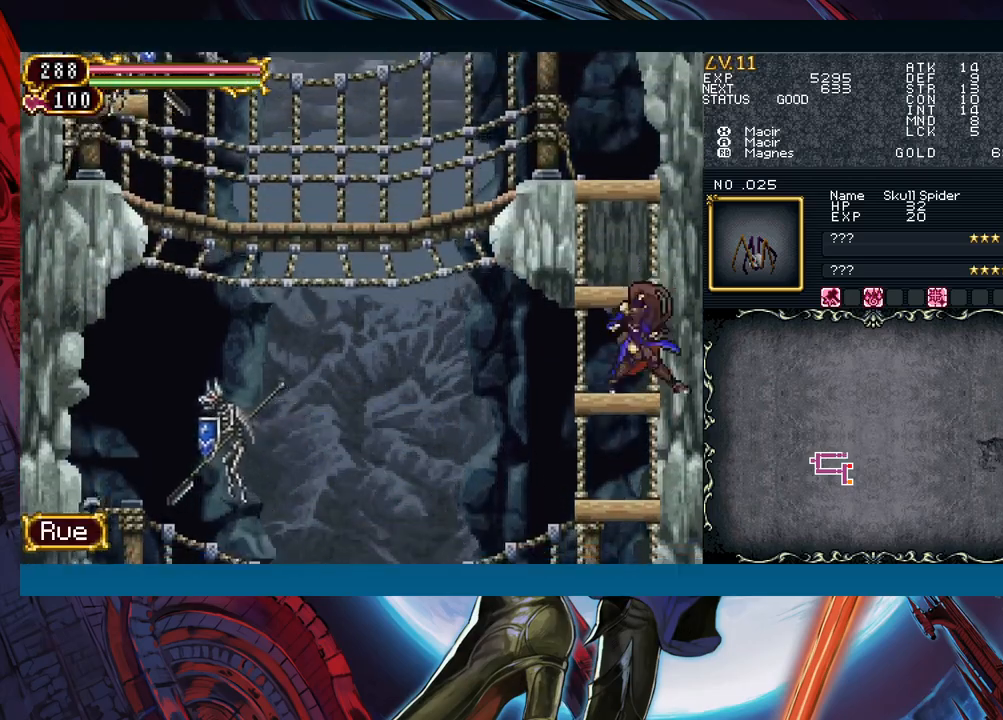
{"buttons": ["B"], "left_stick": "left", "events": [[183, "B", "up"], [433, "left_stick", "left"], [467, "B", "down"]]}
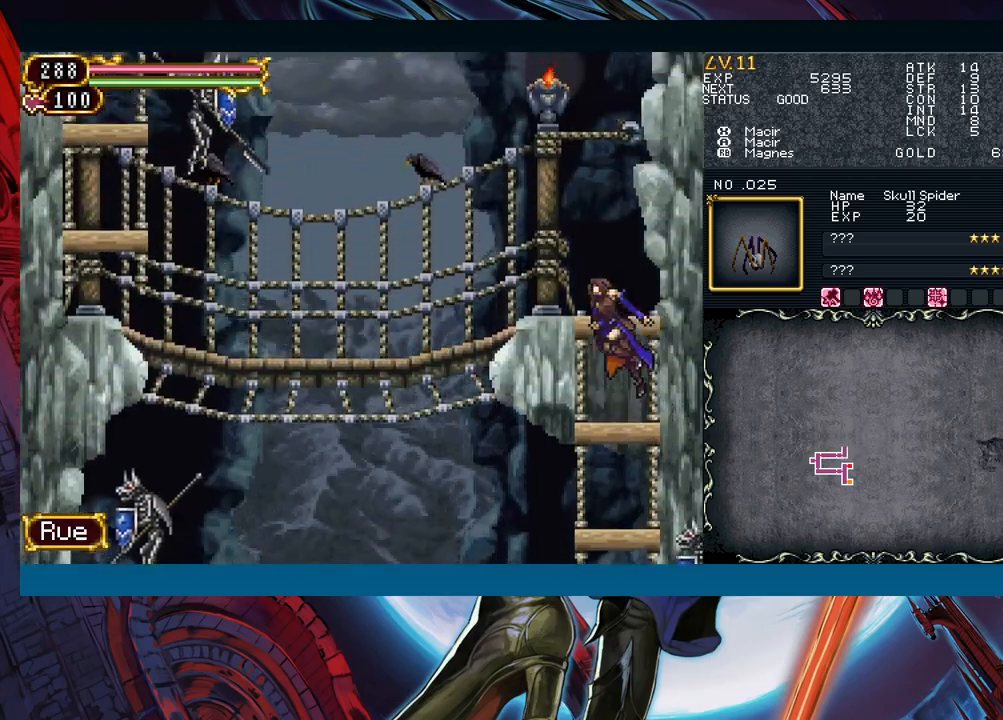
{"buttons": [], "left_stick": "center", "events": [[33, "A", "down"], [217, "A", "up"], [233, "B", "up"], [383, "X", "down"], [433, "left_stick", "center"], [500, "X", "up"]]}
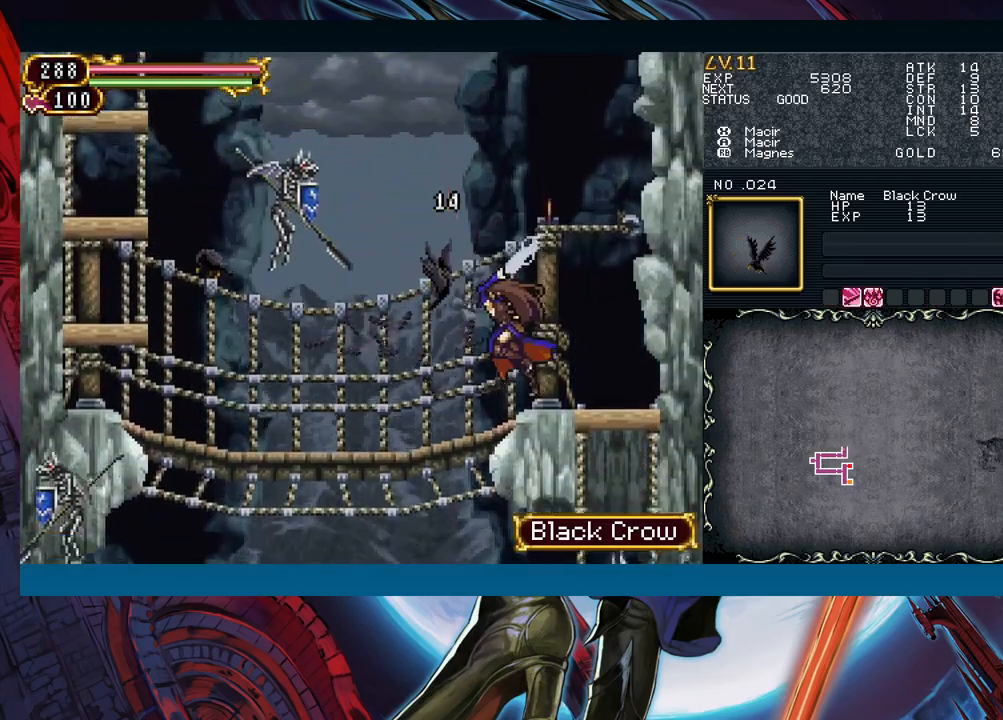
{"buttons": [], "left_stick": "left", "events": [[183, "B", "down"], [217, "left_stick", "left"], [233, "A", "down"], [283, "B", "up"], [350, "A", "up"]]}
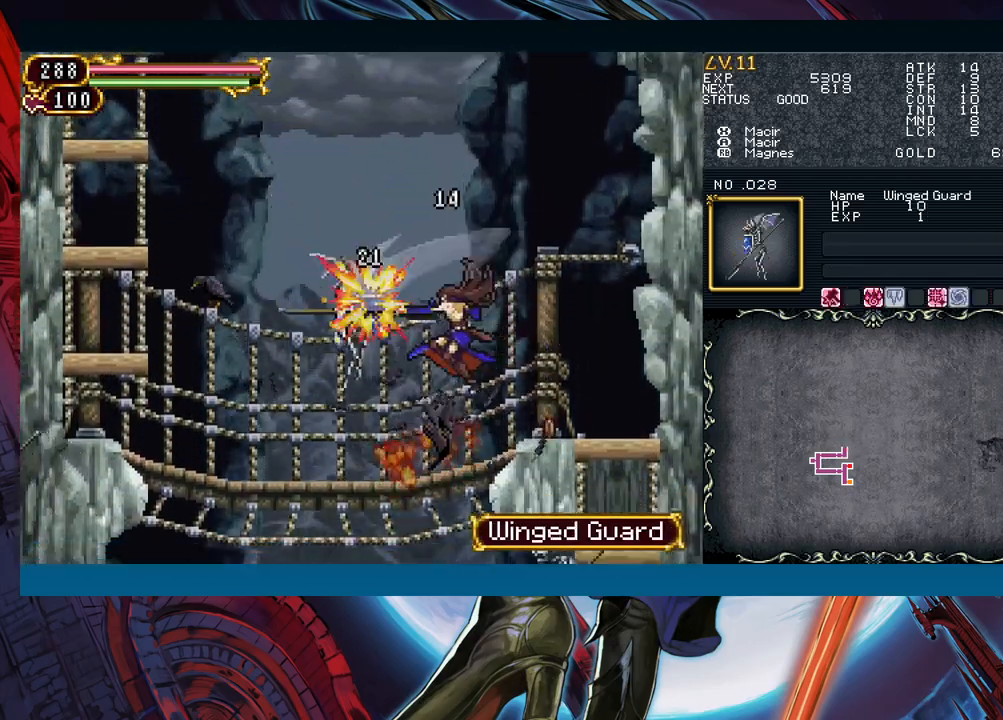
{"buttons": [], "left_stick": "left", "events": [[183, "left_stick", "right"], [200, "Y", "down"], [233, "B", "down"], [233, "Y", "up"], [267, "B", "up"], [300, "left_stick", "left"]]}
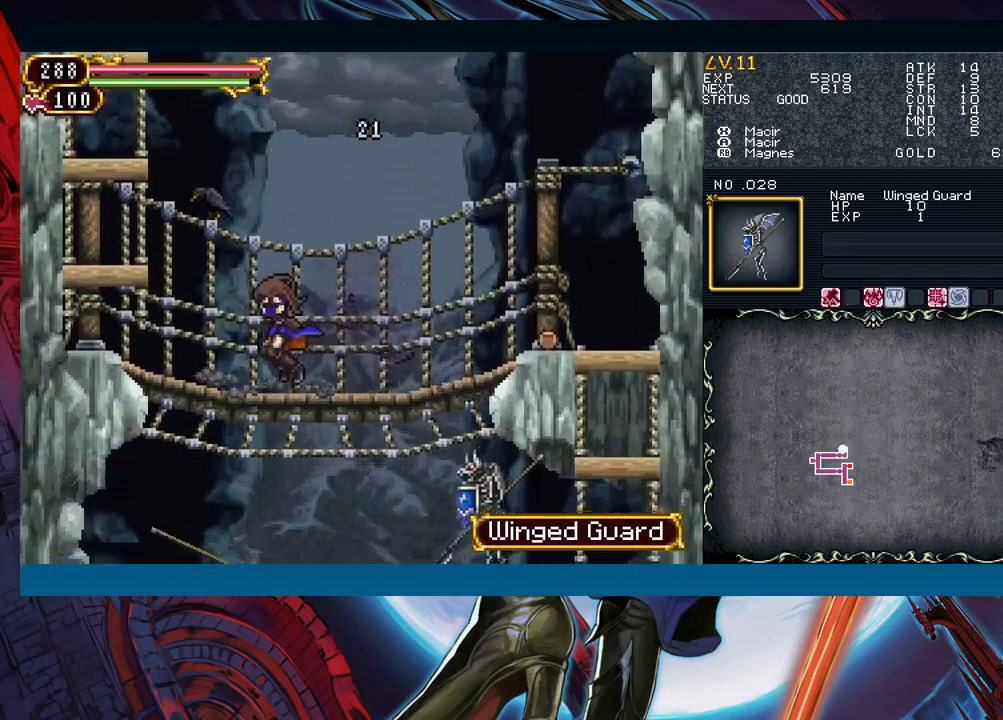
{"buttons": [], "left_stick": "left", "events": [[33, "left_stick", "center"], [67, "B", "down"], [83, "left_stick", "left"], [100, "A", "down"], [183, "left_stick", "center"], [200, "B", "up"], [217, "A", "up"], [317, "left_stick", "left"]]}
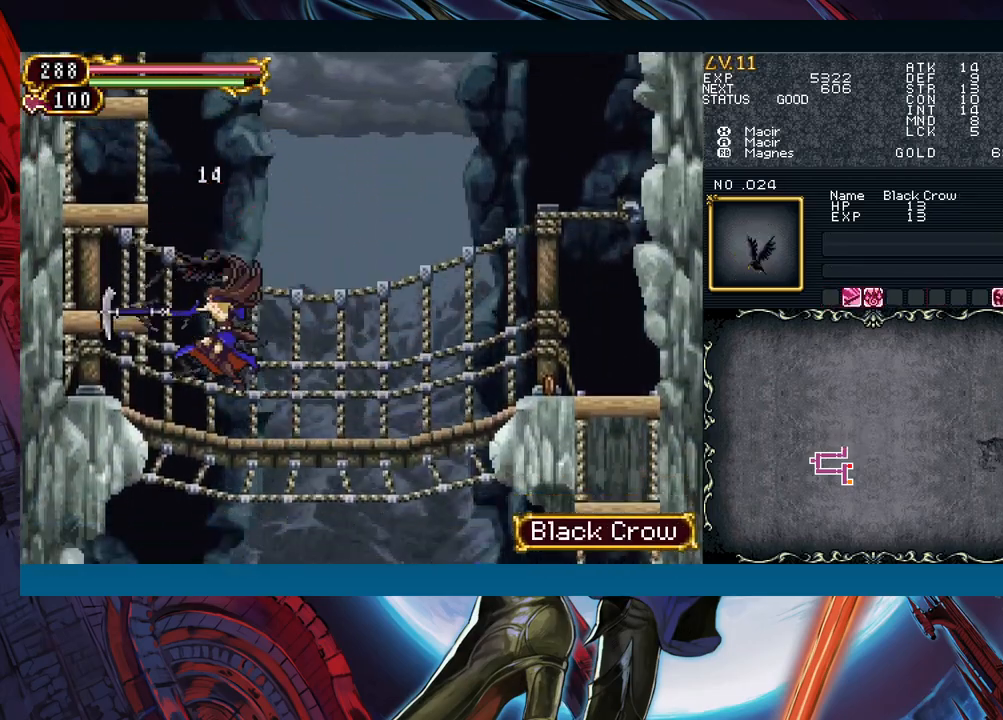
{"buttons": [], "left_stick": "left", "events": [[117, "B", "down"], [317, "B", "up"]]}
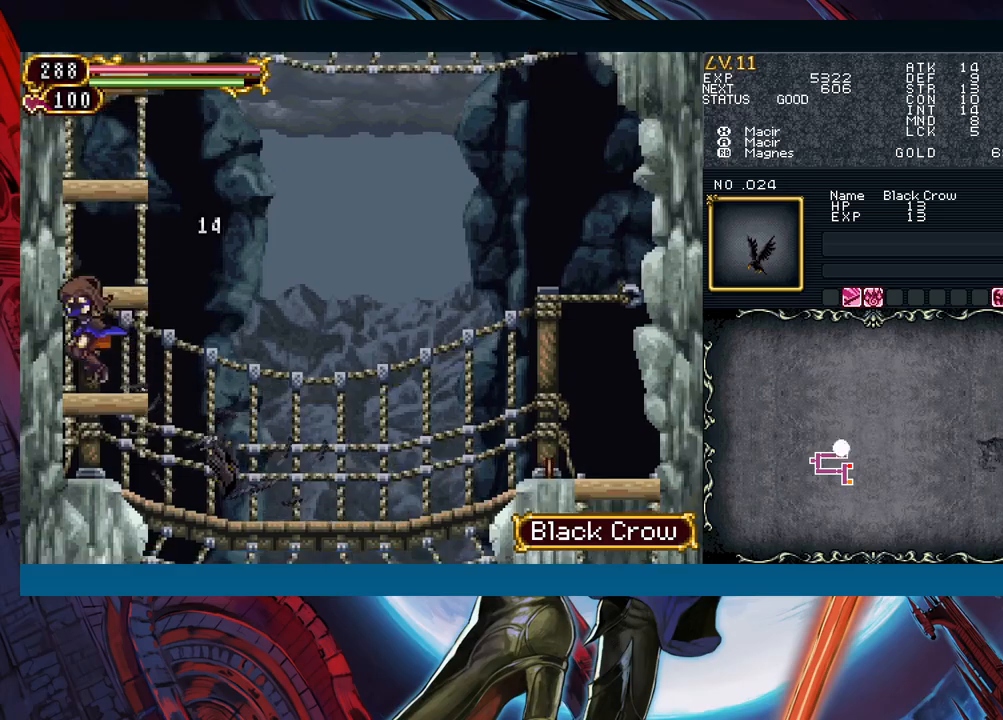
{"buttons": ["B"], "left_stick": "center", "events": [[67, "B", "down"], [67, "left_stick", "right"], [217, "left_stick", "left"], [233, "B", "up"], [383, "left_stick", "right"], [483, "B", "down"], [500, "left_stick", "center"]]}
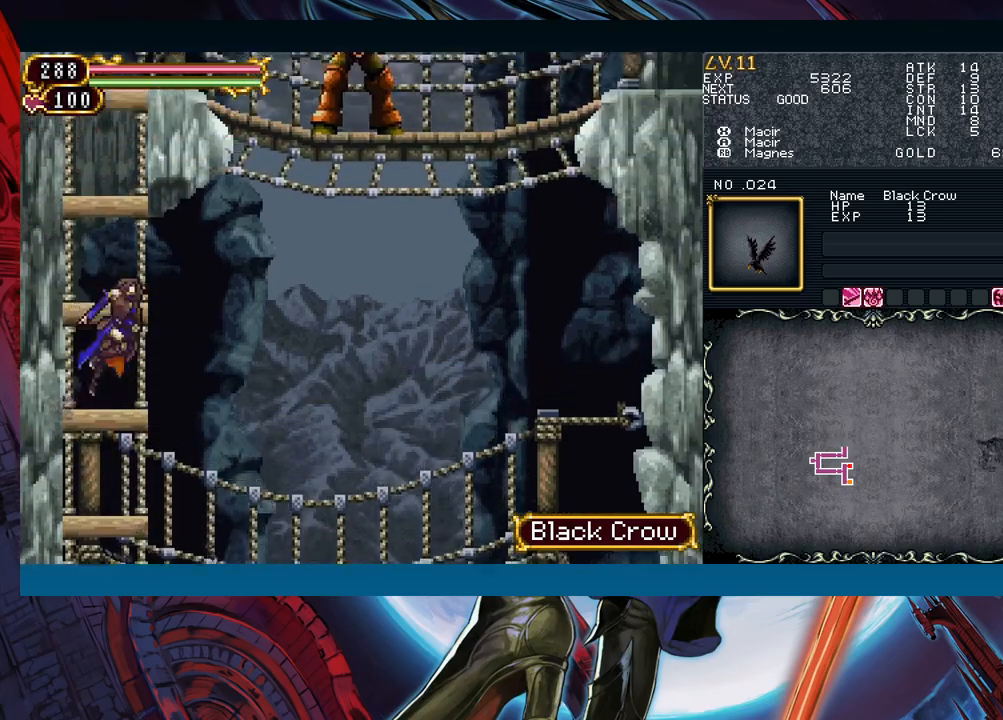
{"buttons": ["B"], "left_stick": "center", "events": [[183, "B", "up"], [450, "B", "down"]]}
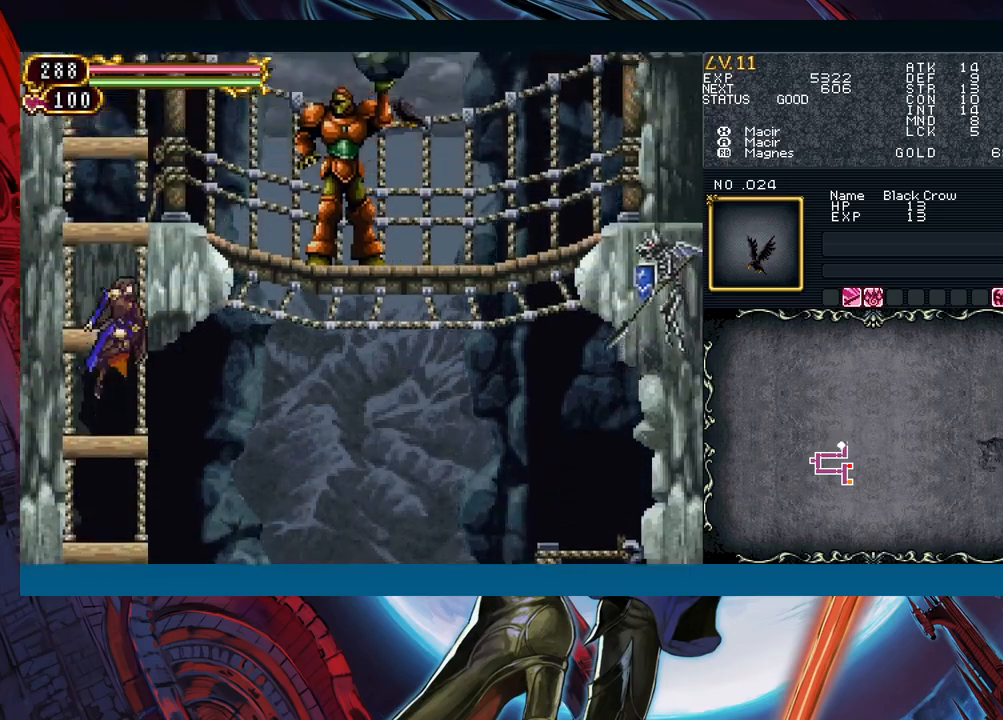
{"buttons": [], "left_stick": "center", "events": [[33, "left_stick", "right"], [267, "left_stick", "center"], [300, "B", "up"]]}
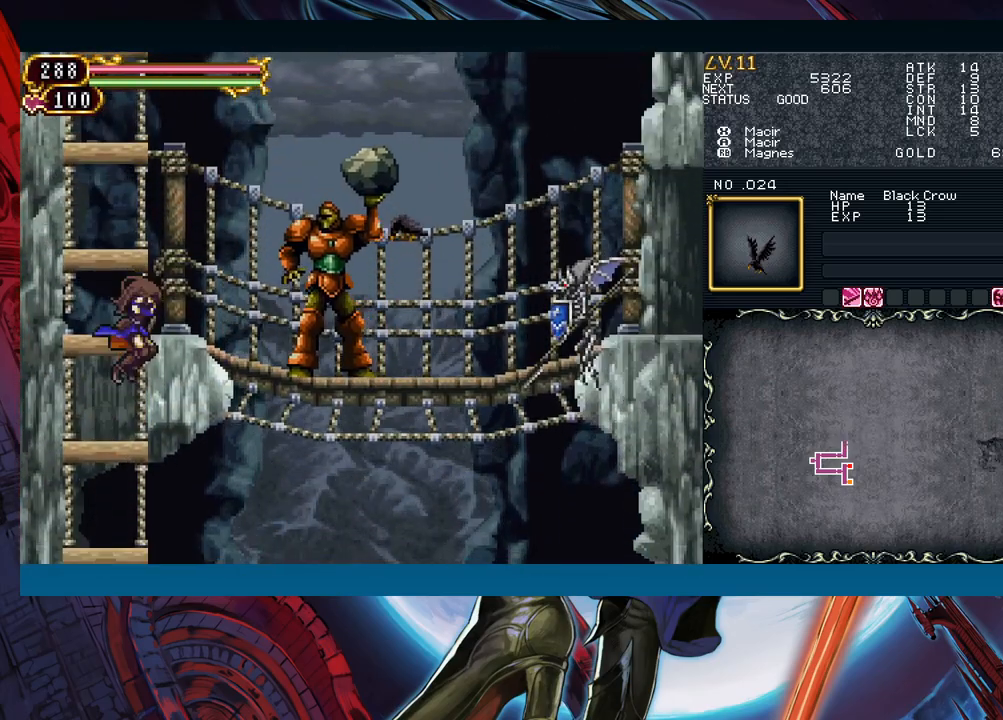
{"buttons": [], "left_stick": "right", "events": [[167, "B", "down"], [183, "left_stick", "right"], [217, "A", "down"], [367, "A", "up"], [383, "B", "up"]]}
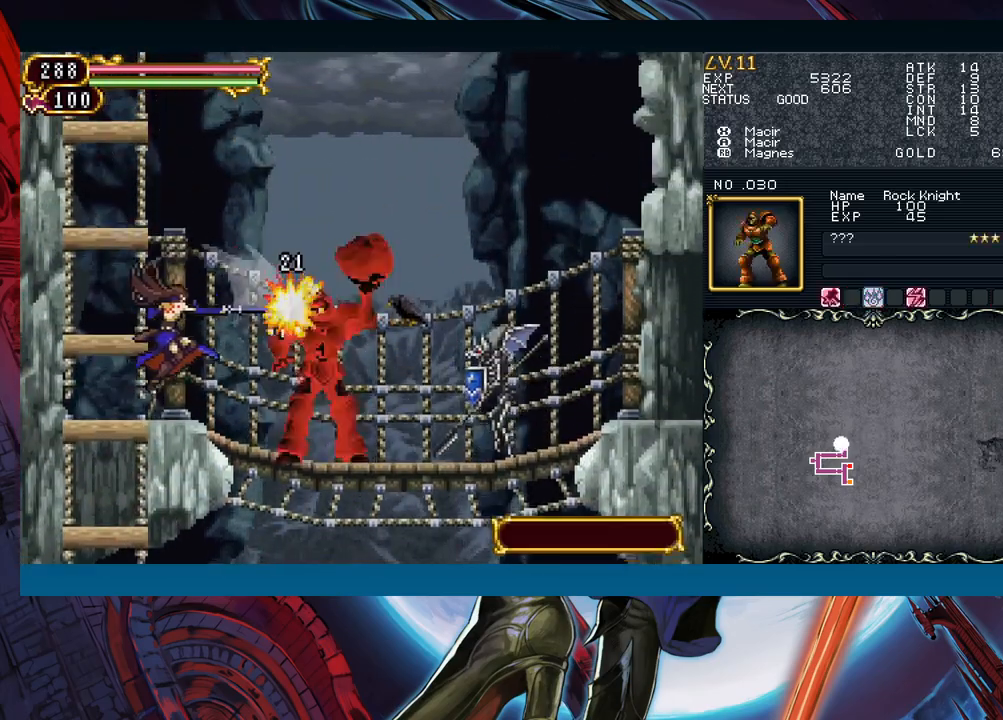
{"buttons": [], "left_stick": "down", "events": [[17, "left_stick", "center"], [33, "X", "down"], [133, "X", "up"], [267, "left_stick", "down"], [333, "A", "down"], [433, "A", "up"]]}
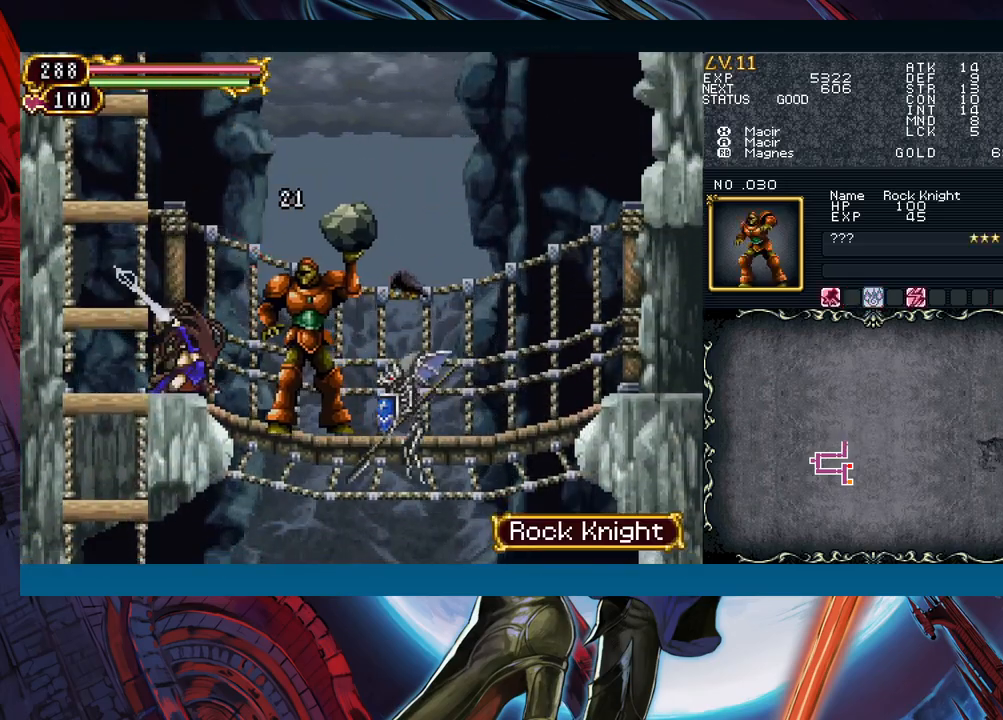
{"buttons": ["A"], "left_stick": "down", "events": [[133, "X", "down"], [250, "X", "up"], [433, "A", "down"]]}
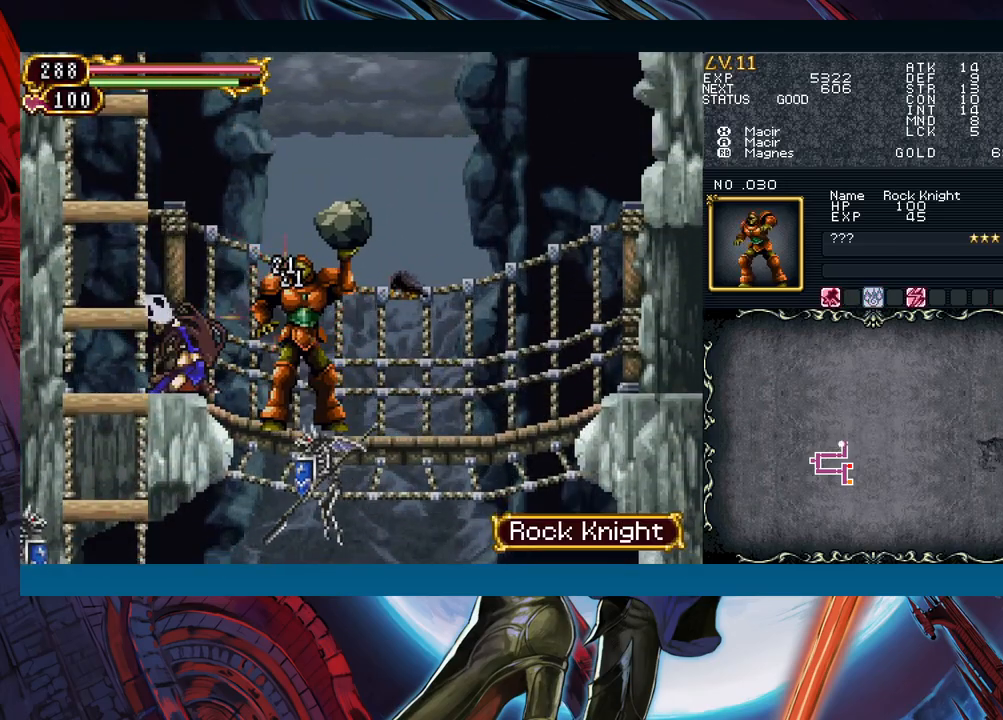
{"buttons": ["Y"], "left_stick": "center", "events": [[50, "A", "up"], [267, "X", "down"], [367, "left_stick", "center"], [383, "X", "up"], [500, "Y", "down"]]}
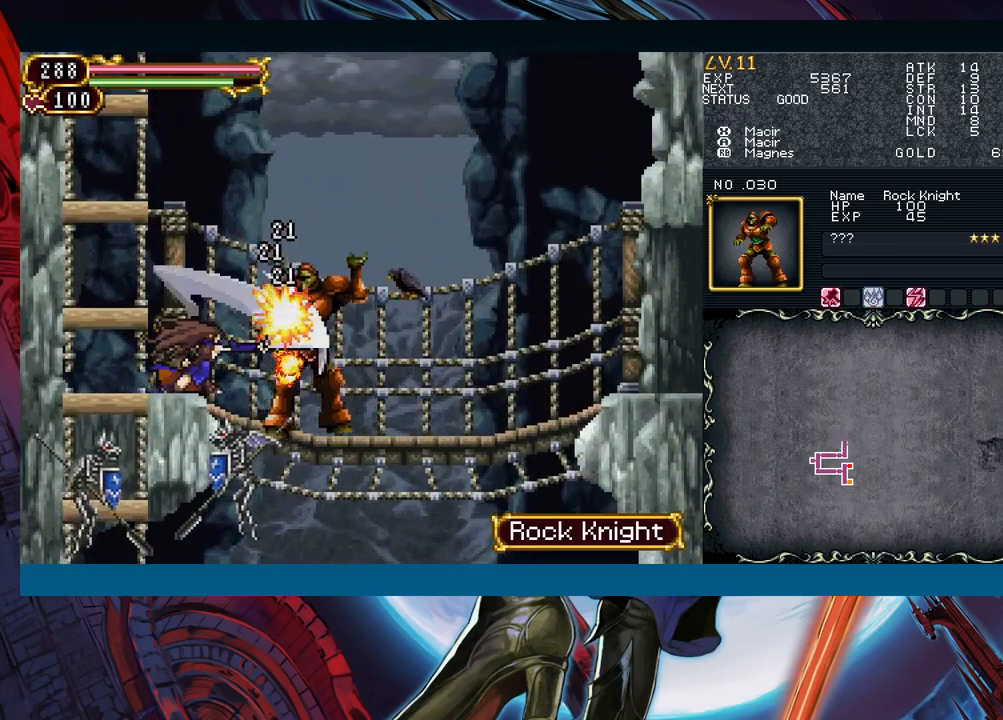
{"buttons": [], "left_stick": "left", "events": [[50, "B", "down"], [50, "Y", "up"], [133, "left_stick", "right"], [300, "B", "up"], [333, "left_stick", "left"]]}
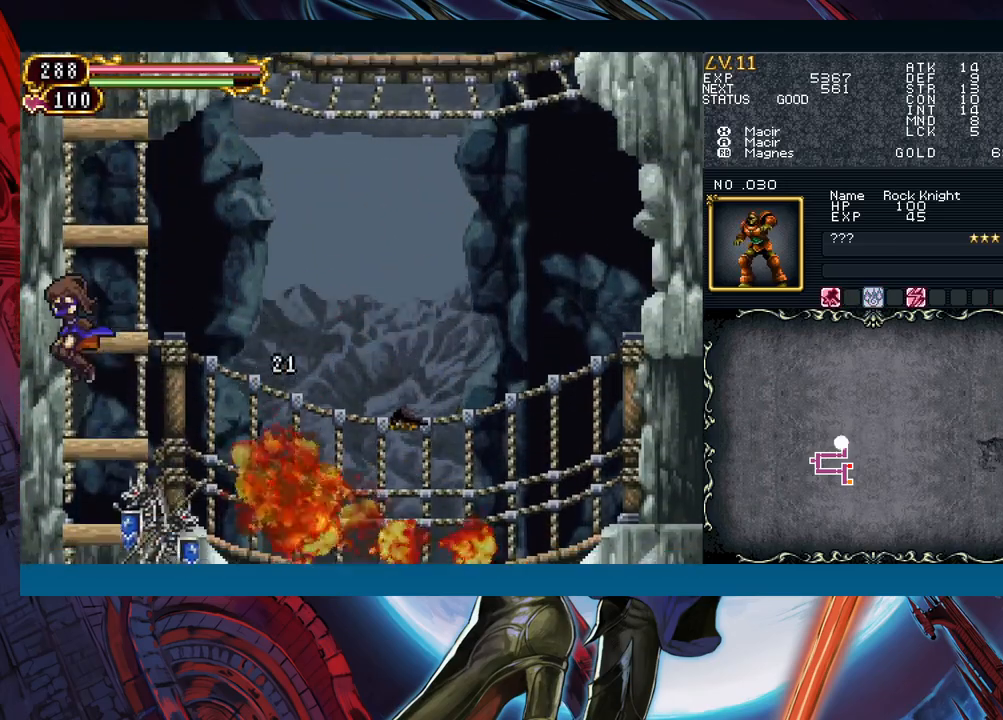
{"buttons": [], "left_stick": "right", "events": [[17, "left_stick", "center"], [83, "left_stick", "right"], [183, "B", "down"], [467, "B", "up"]]}
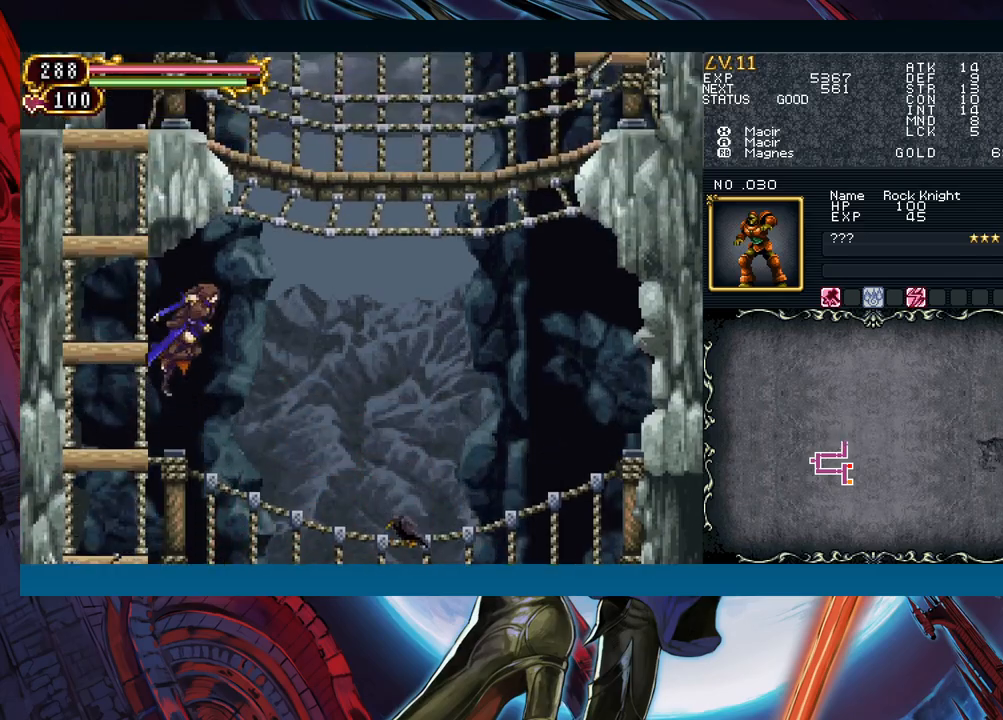
{"buttons": [], "left_stick": "right", "events": [[233, "X", "down"], [317, "X", "up"]]}
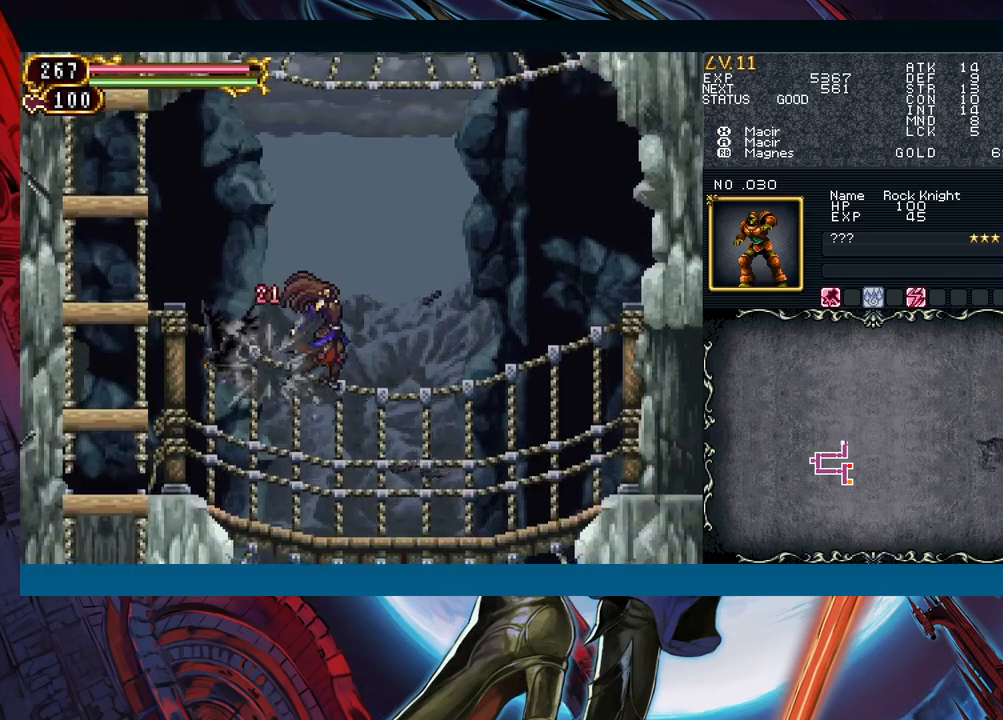
{"buttons": [], "left_stick": "right", "events": [[417, "B", "down"], [483, "B", "up"]]}
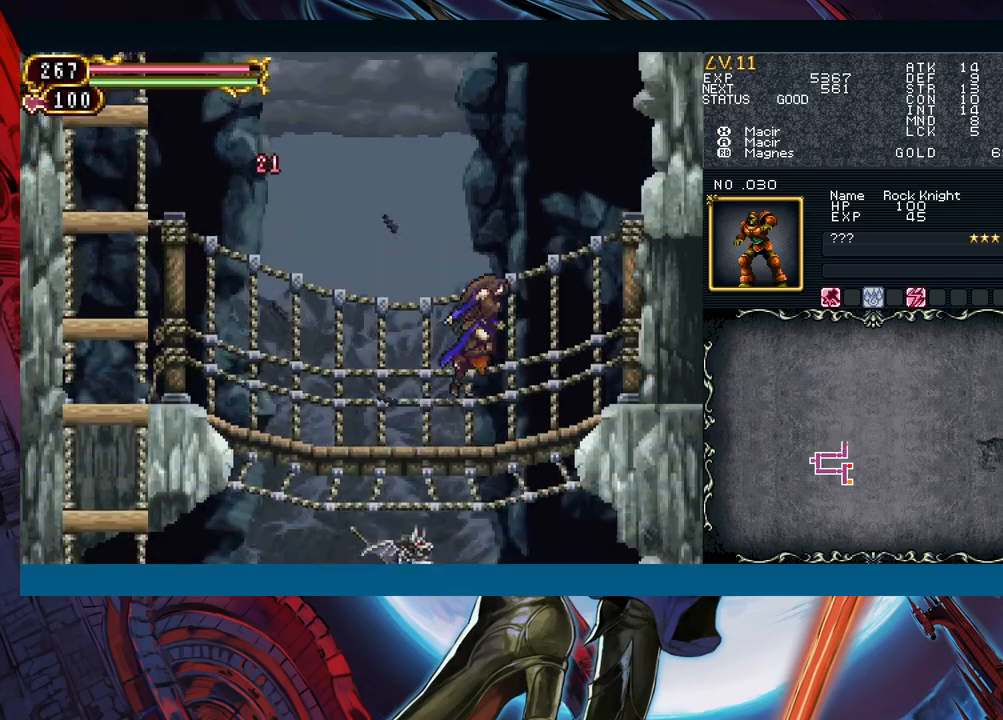
{"buttons": [], "left_stick": "center", "events": [[283, "left_stick", "left"], [300, "R1", "down"], [300, "Y", "down"], [333, "R1", "up"], [367, "Y", "up"], [417, "Y", "down"], [417, "left_stick", "center"], [433, "R1", "down"], [467, "R1", "up"], [500, "Y", "up"]]}
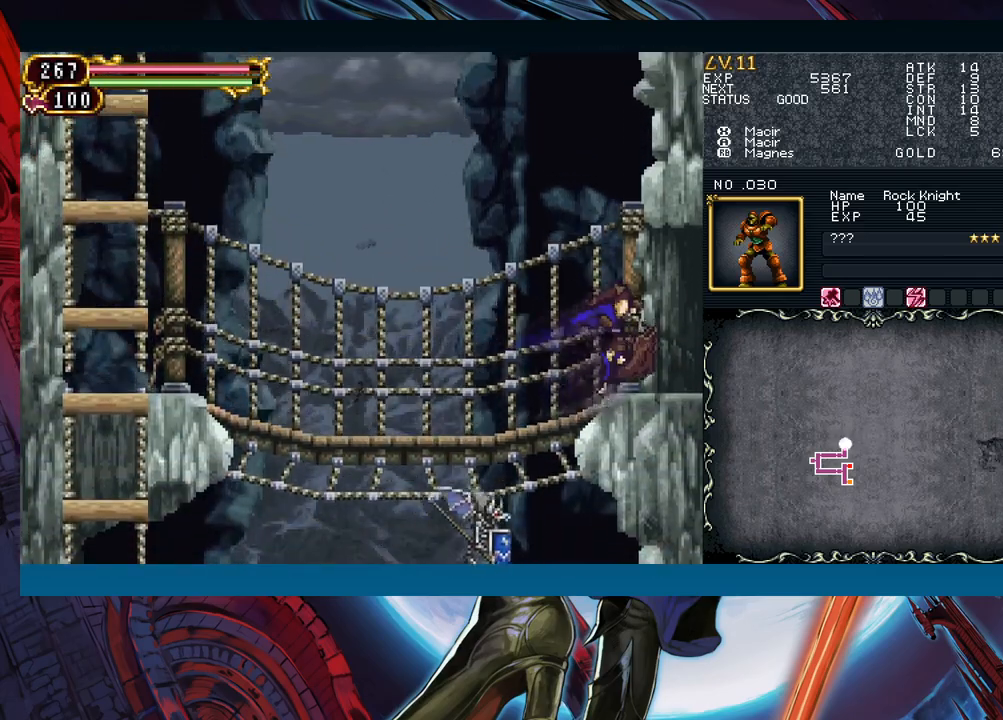
{"buttons": [], "left_stick": "center", "events": [[50, "R1", "down"], [50, "Y", "down"], [83, "R1", "up"], [83, "Y", "up"], [117, "R1", "down"], [150, "R1", "up"], [200, "R1", "down"], [217, "Y", "down"], [267, "R1", "up"], [267, "Y", "up"], [300, "R1", "down"], [317, "Y", "down"], [350, "R1", "up"], [367, "R1", "down"], [367, "Y", "up"], [400, "Y", "down"], [433, "R1", "up"], [483, "Y", "up"]]}